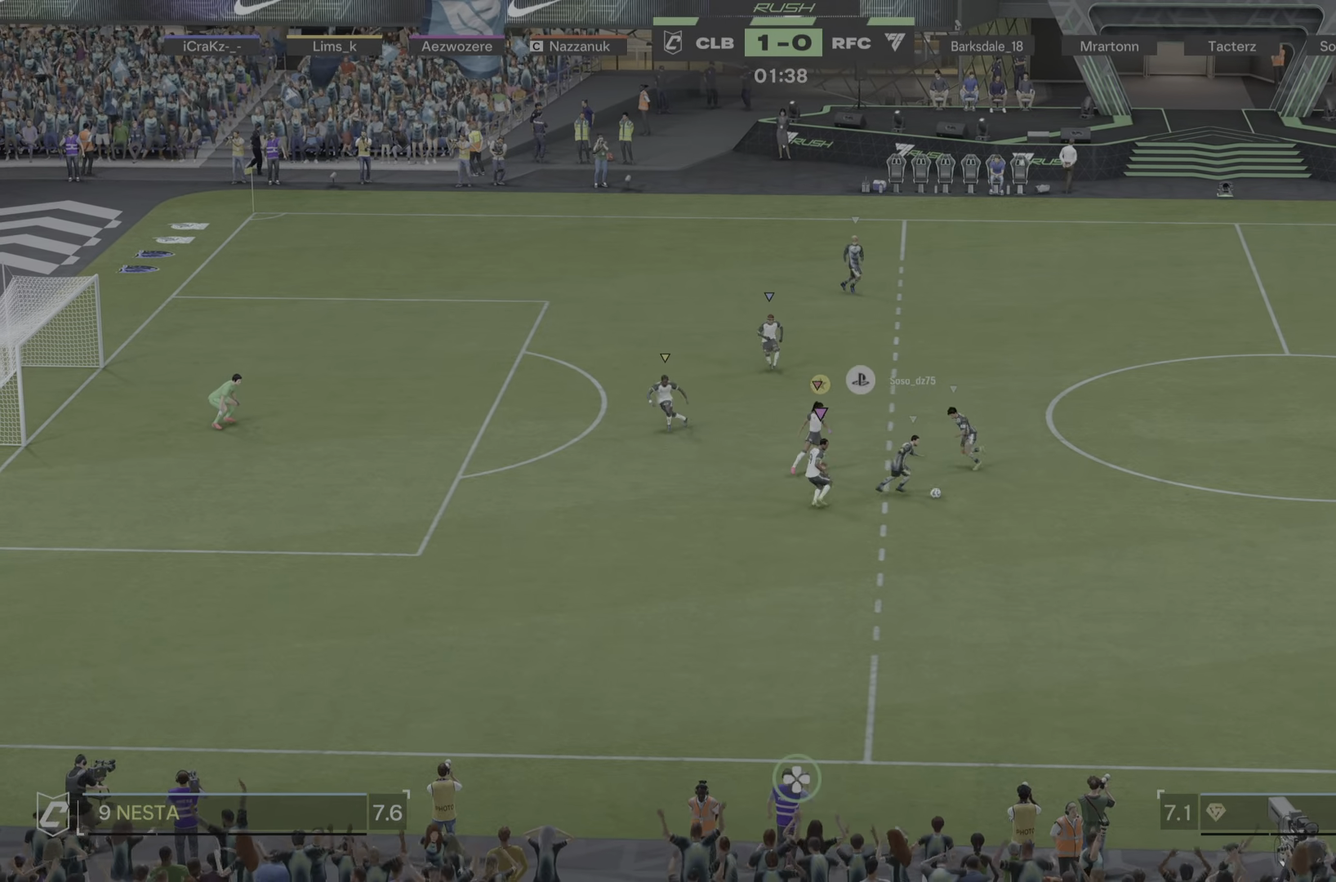
Gameplay with a controller (PlayStation layout); each line is a JSON object with the inputs held at the frame after it. "events" lists button and stick changes between this image and that frame as [ms after this image, input, new state], when the widget could be followed in between. Not read: L3 R3.
{"buttons": ["L2"], "left_stick": "down-right", "right_stick": "center", "events": [[17, "left_stick", "down-right"]]}
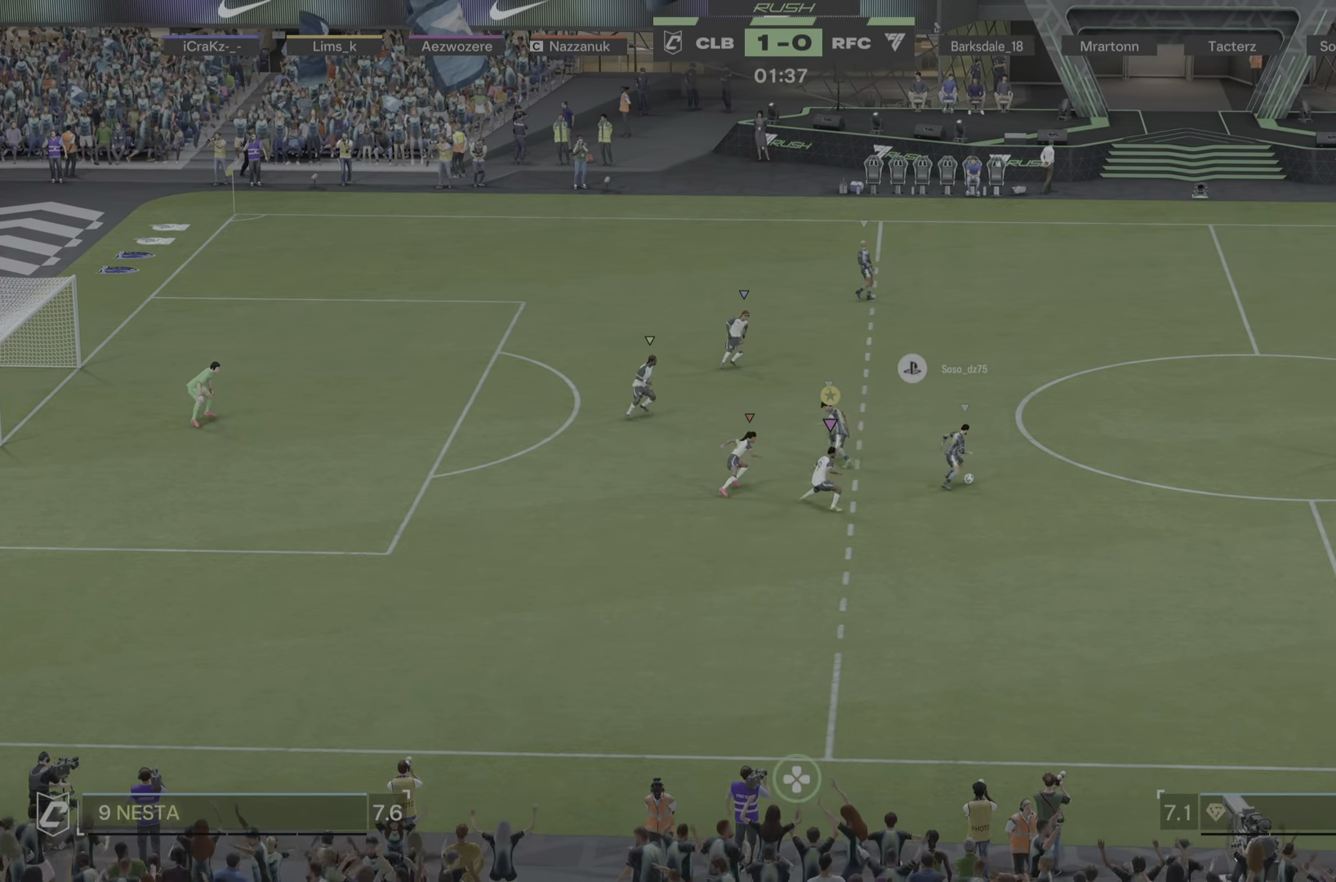
{"buttons": ["L2"], "left_stick": "up-right", "right_stick": "center", "events": [[201, "left_stick", "up-right"]]}
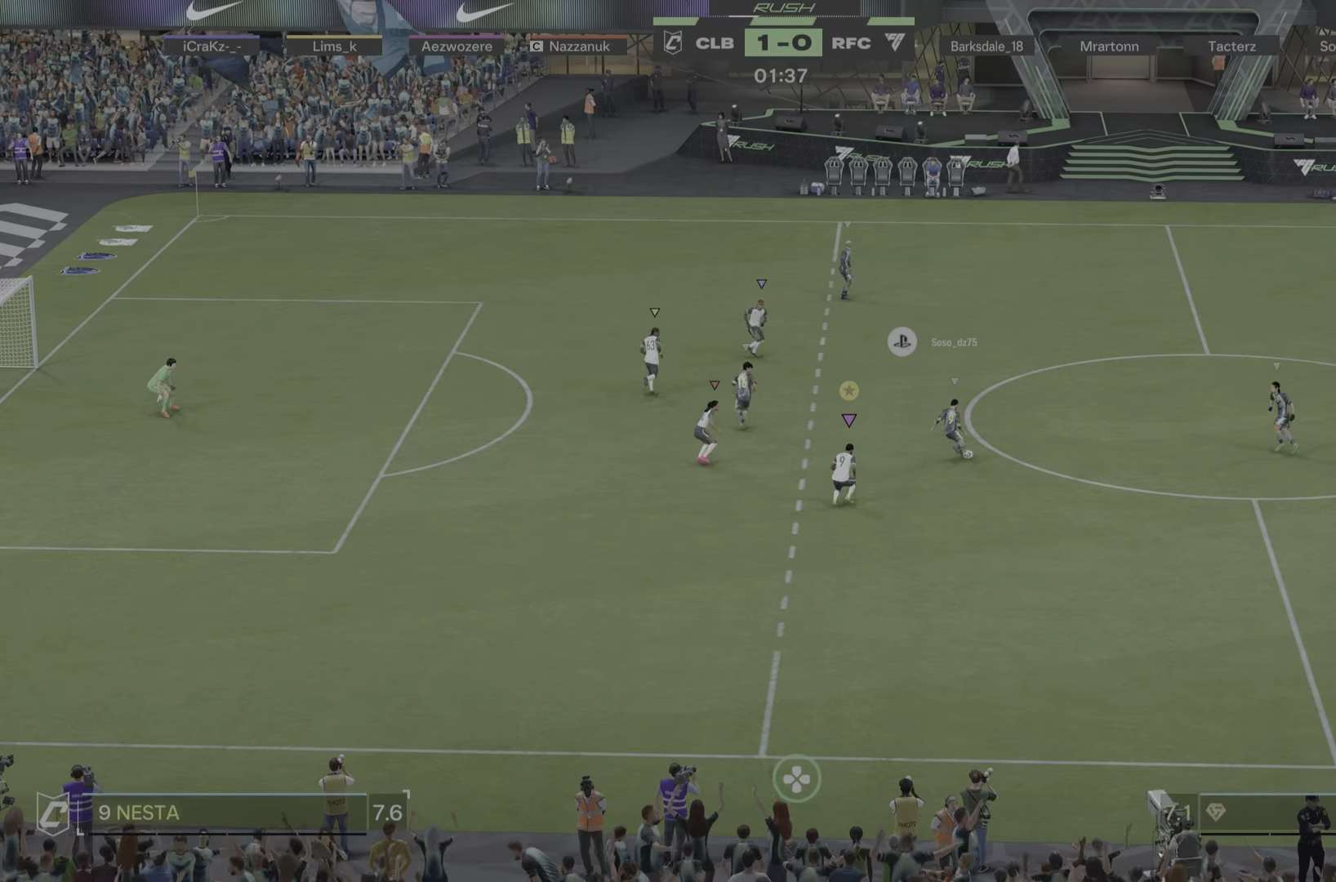
{"buttons": ["L2"], "left_stick": "up", "right_stick": "center", "events": [[34, "left_stick", "up"]]}
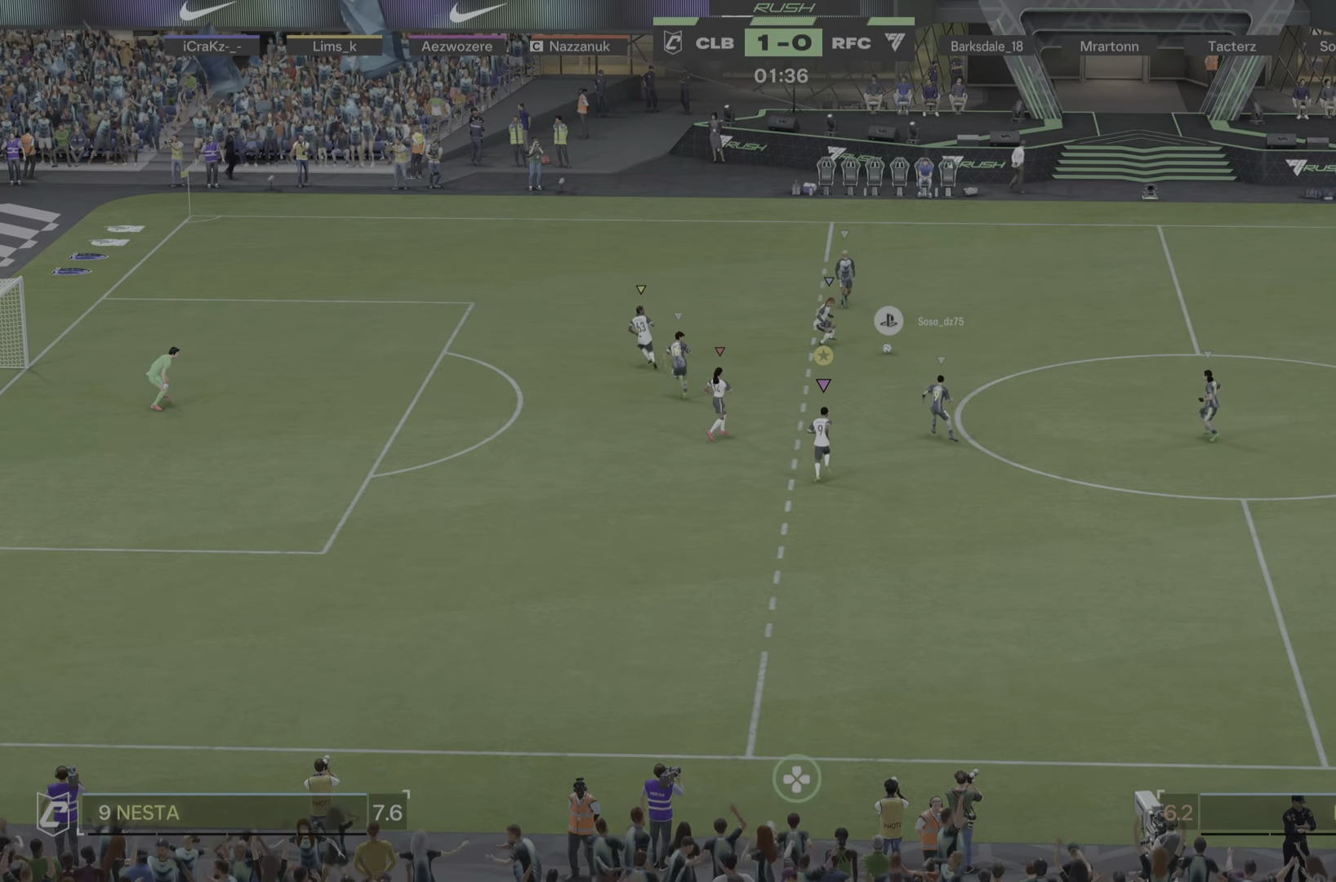
{"buttons": ["R1"], "left_stick": "right", "right_stick": "center", "events": [[267, "left_stick", "up-right"], [317, "L2", "up"], [334, "R1", "down"], [367, "left_stick", "right"], [384, "R2", "down"], [434, "R2", "up"]]}
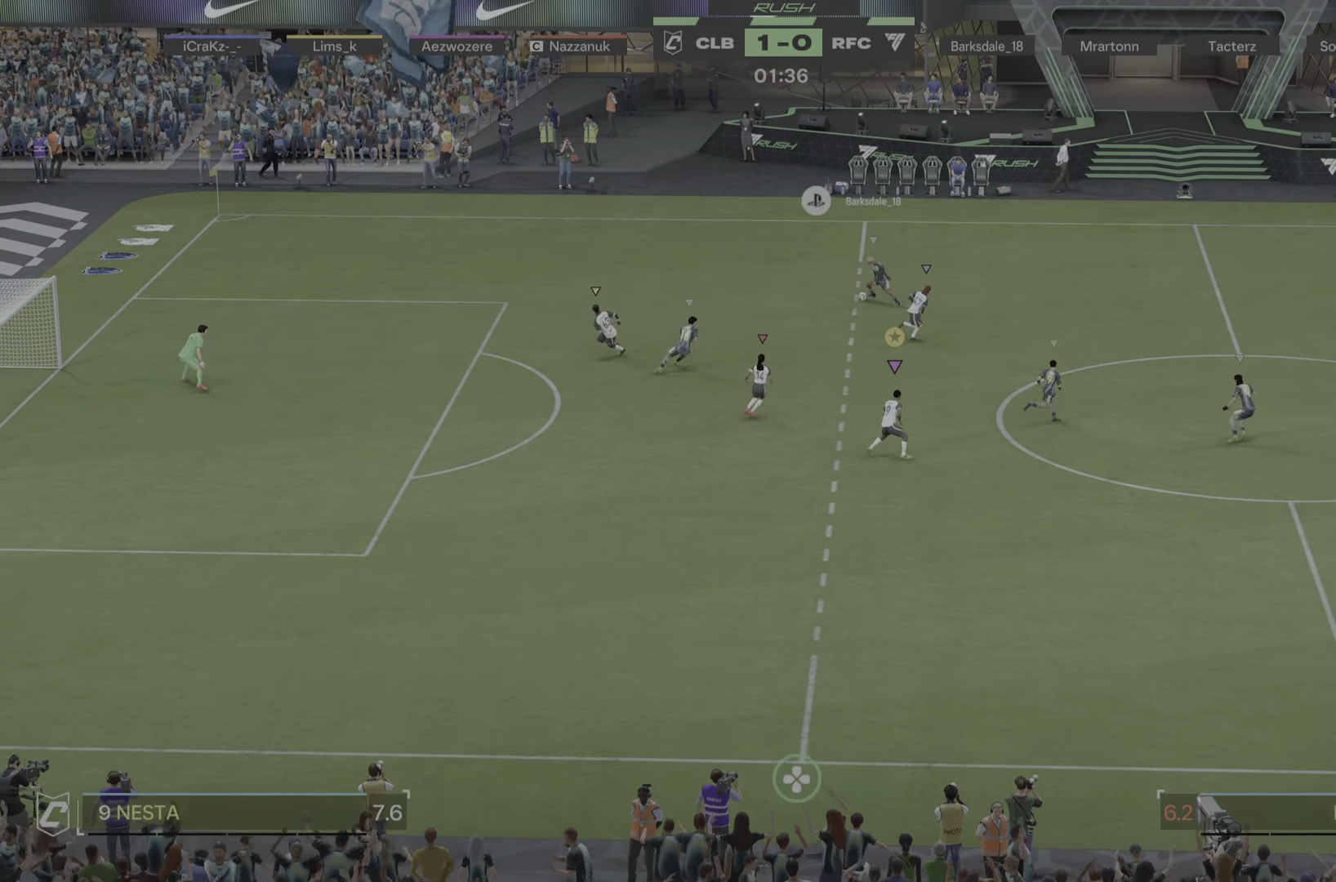
{"buttons": [], "left_stick": "left", "right_stick": "center", "events": [[67, "R1", "up"], [101, "left_stick", "up"], [167, "left_stick", "up-left"], [384, "left_stick", "left"]]}
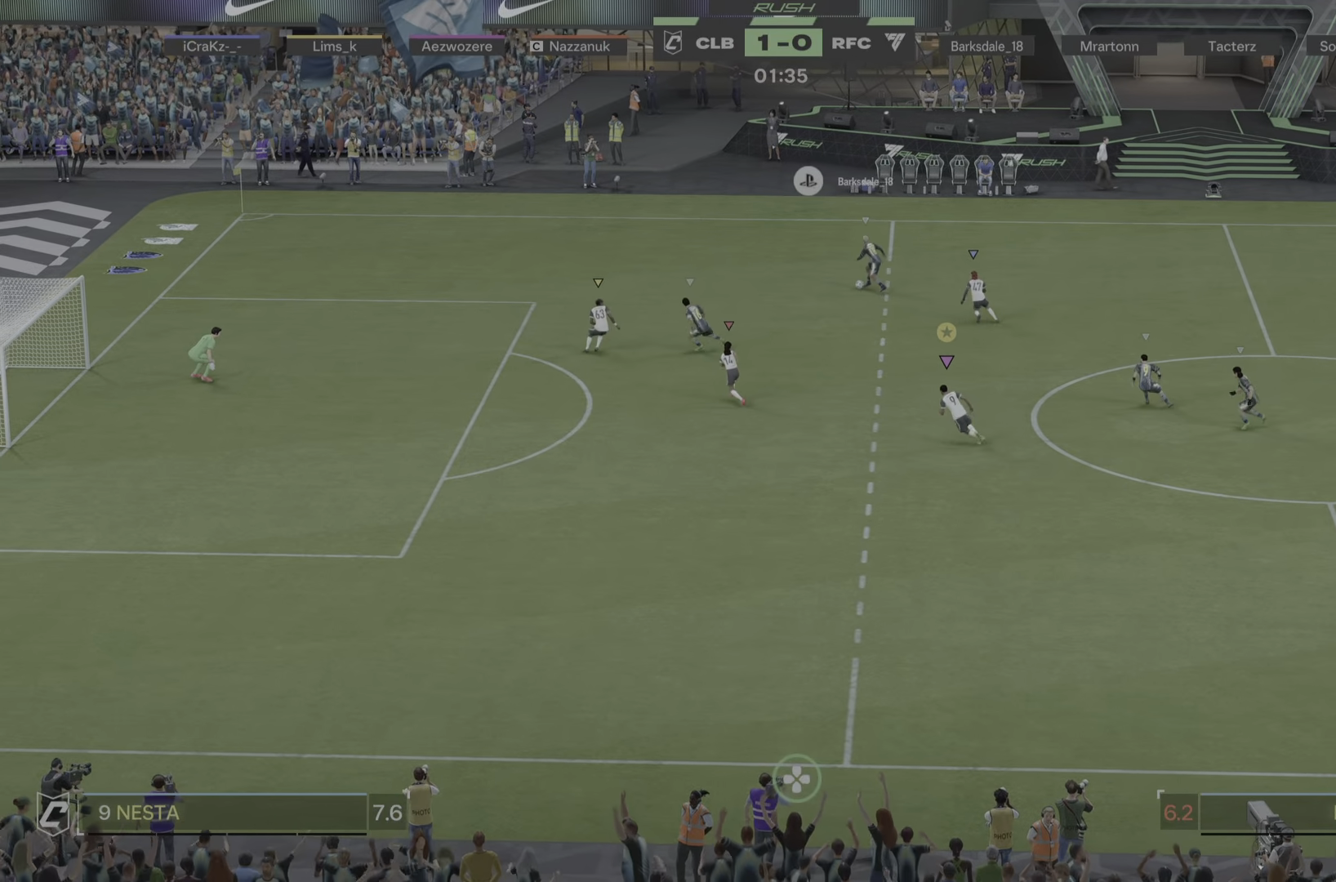
{"buttons": [], "left_stick": "left", "right_stick": "center", "events": []}
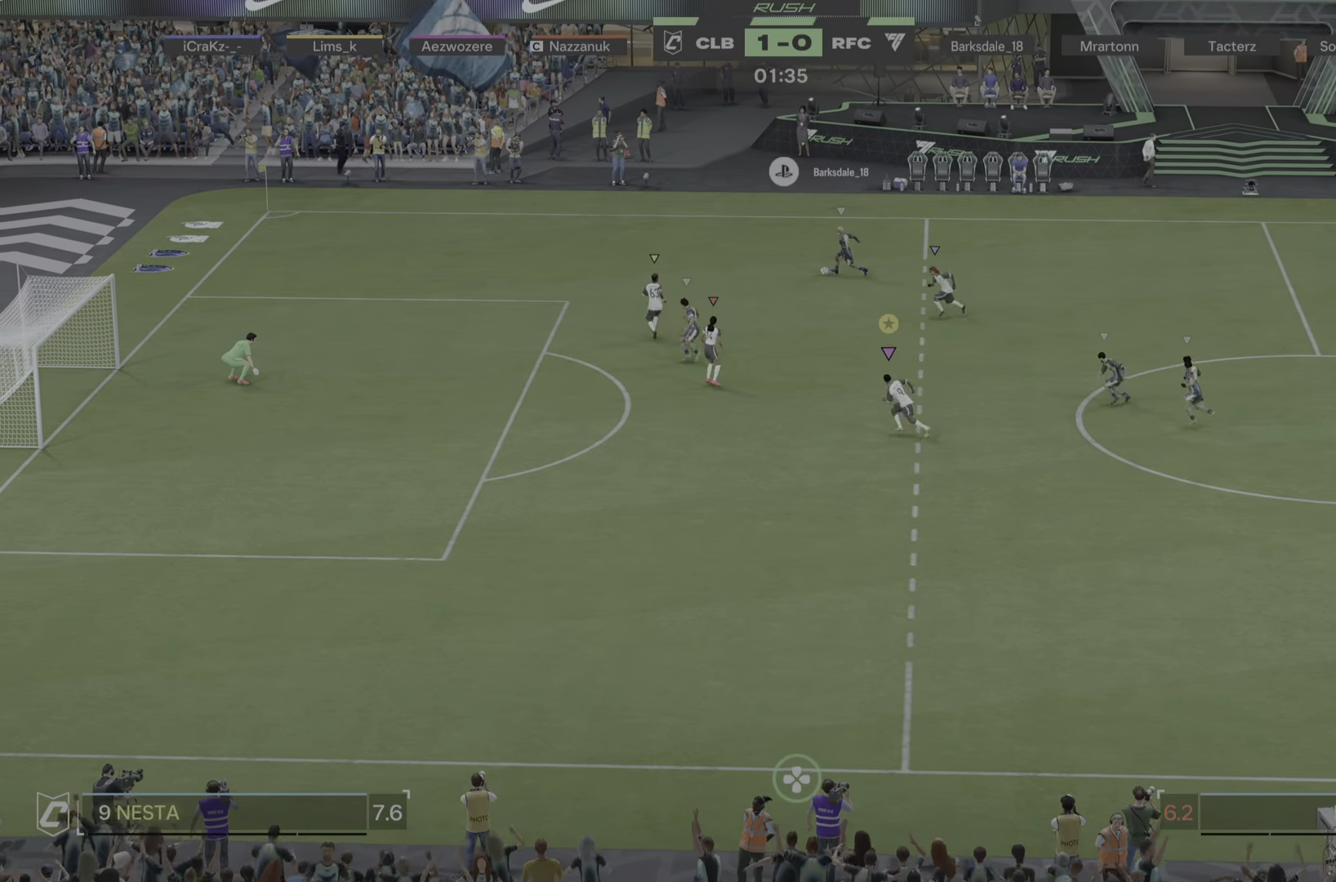
{"buttons": [], "left_stick": "left", "right_stick": "center", "events": [[34, "R1", "down"], [101, "R1", "up"], [234, "R1", "down"], [301, "R1", "up"]]}
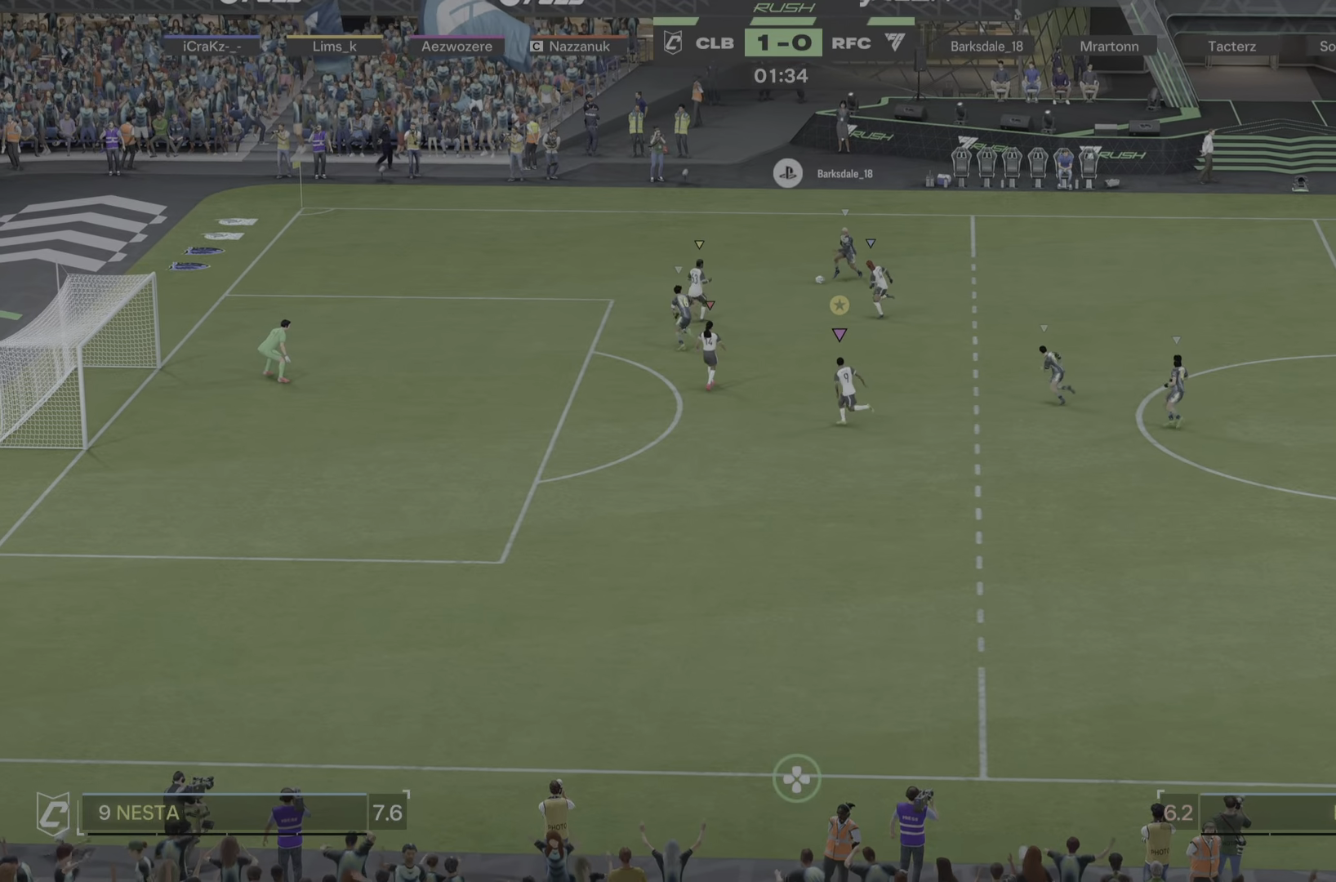
{"buttons": ["L2"], "left_stick": "up", "right_stick": "center", "events": [[167, "L2", "down"], [317, "left_stick", "up-left"], [417, "left_stick", "up"]]}
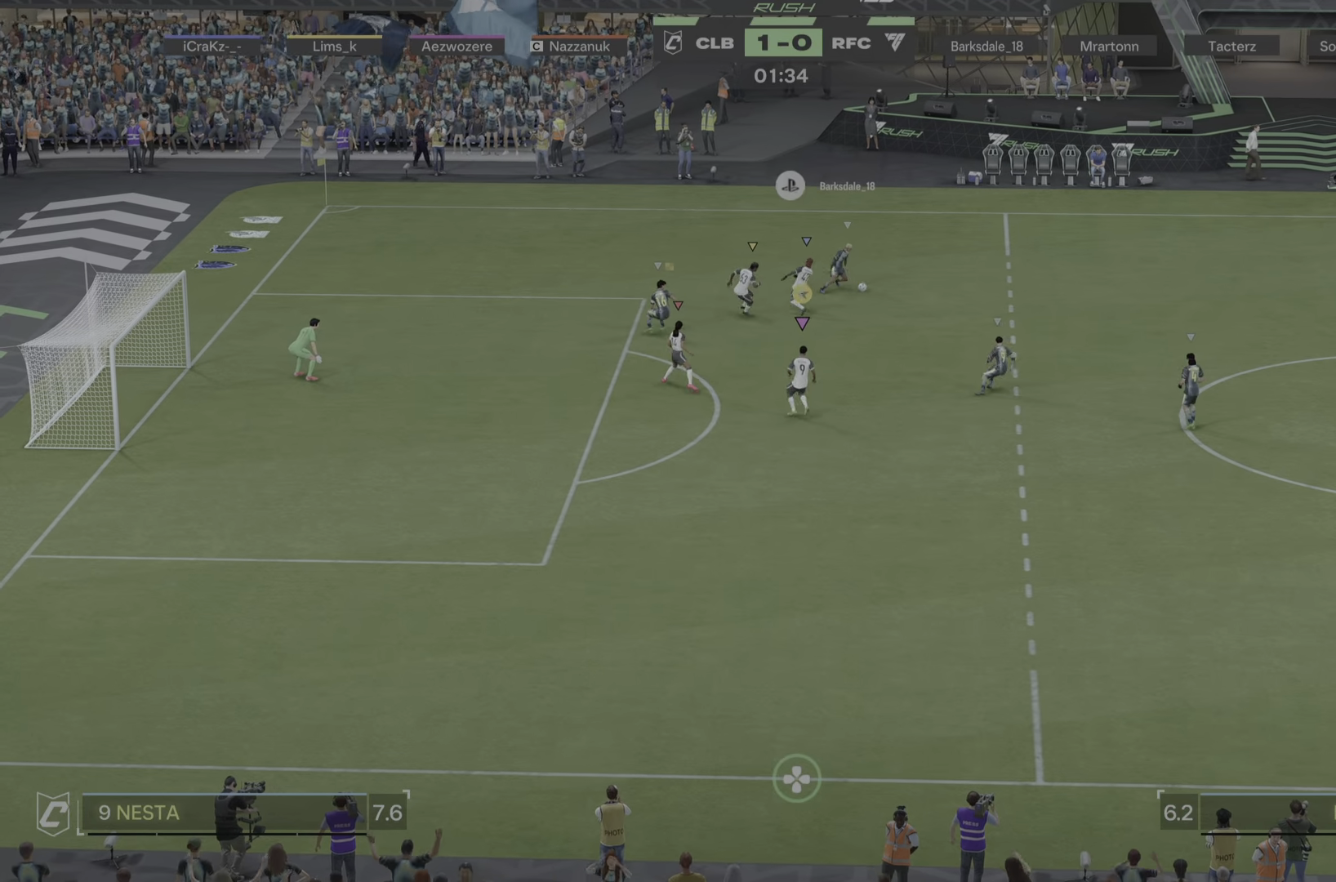
{"buttons": ["L2"], "left_stick": "right", "right_stick": "center", "events": [[151, "left_stick", "up-right"], [251, "left_stick", "right"]]}
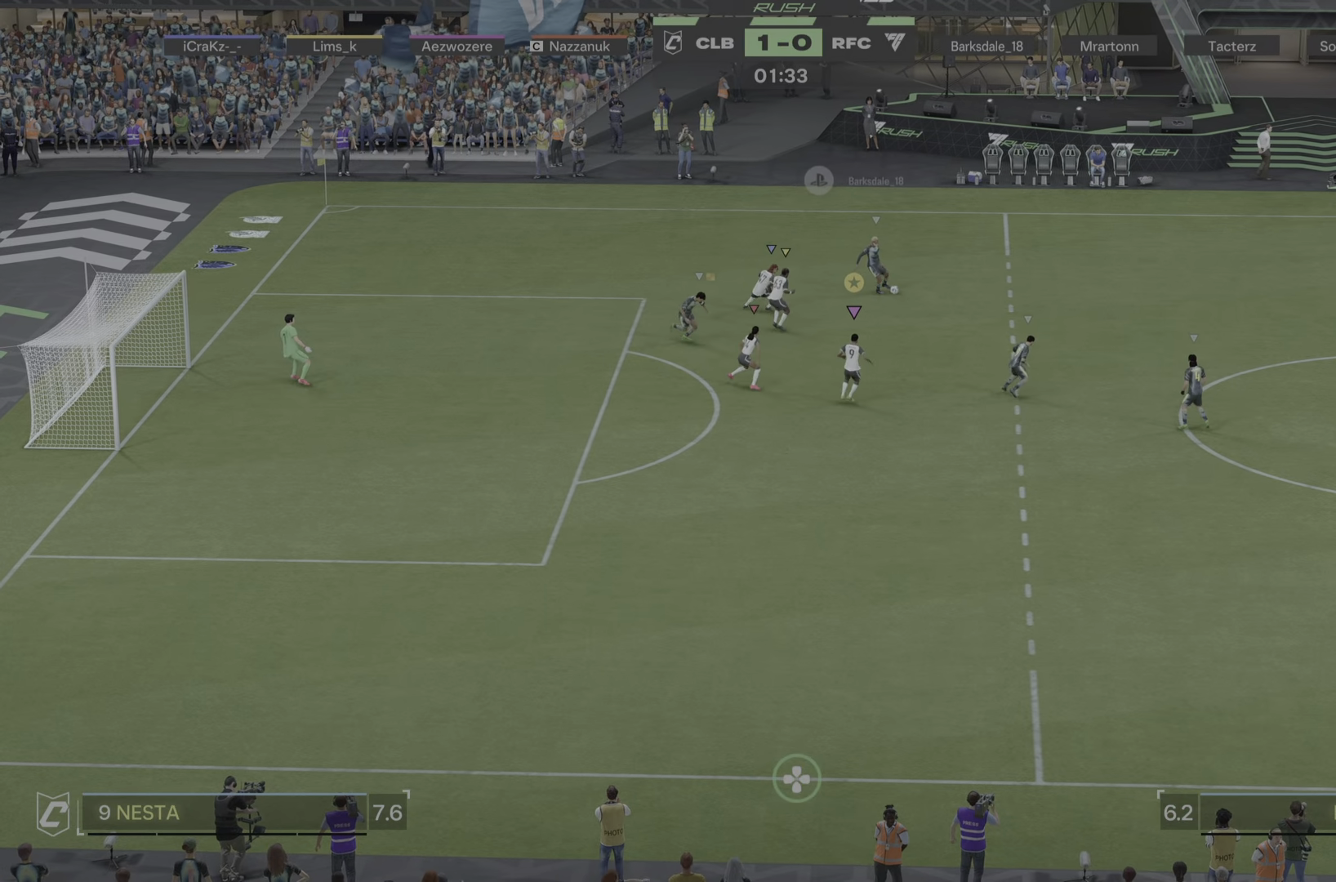
{"buttons": ["L2"], "left_stick": "up-right", "right_stick": "center", "events": [[50, "R1", "down"], [200, "R1", "up"], [367, "R1", "down"], [434, "R1", "up"], [500, "left_stick", "up-right"]]}
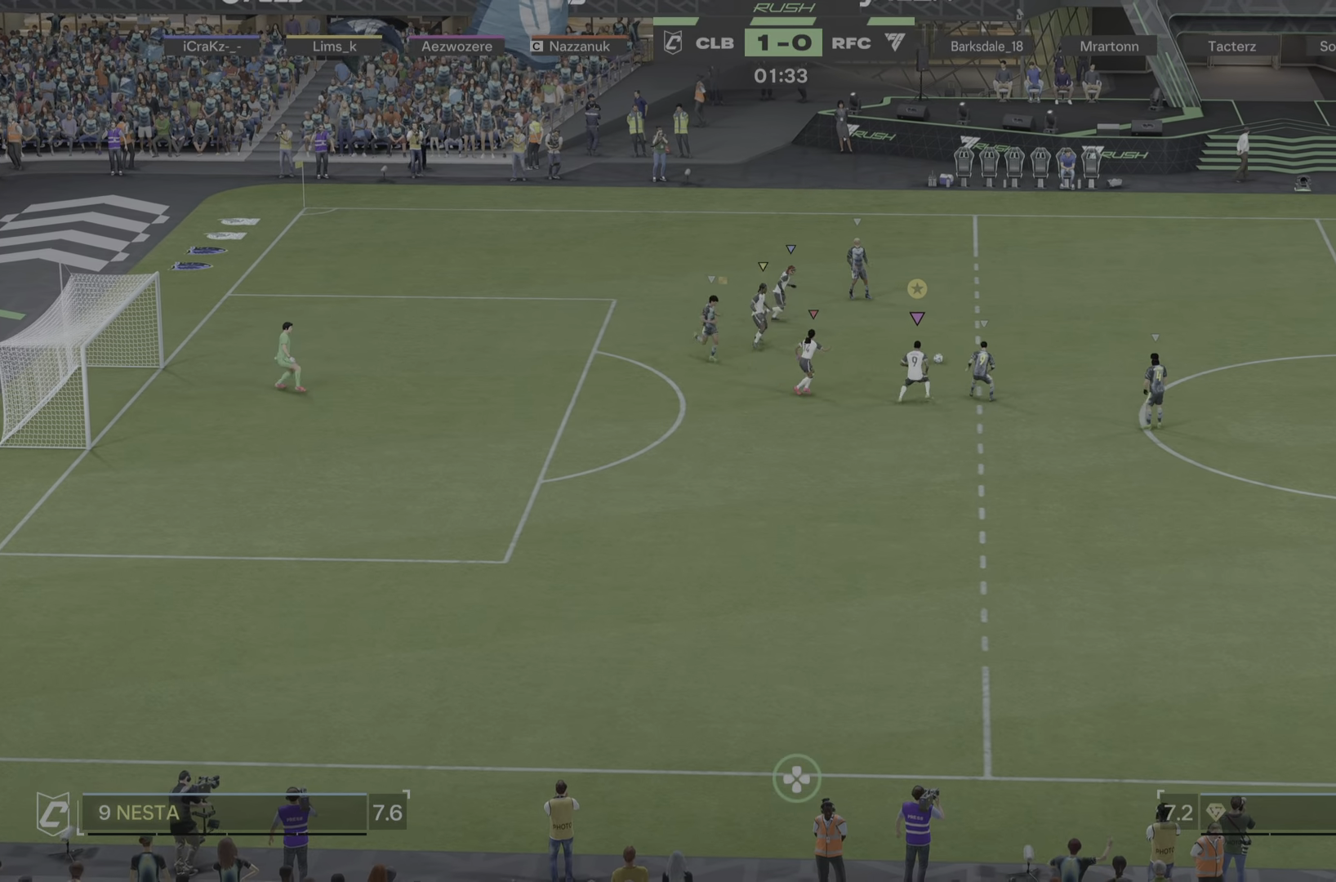
{"buttons": [], "left_stick": "up-right", "right_stick": "center", "events": [[134, "L2", "up"]]}
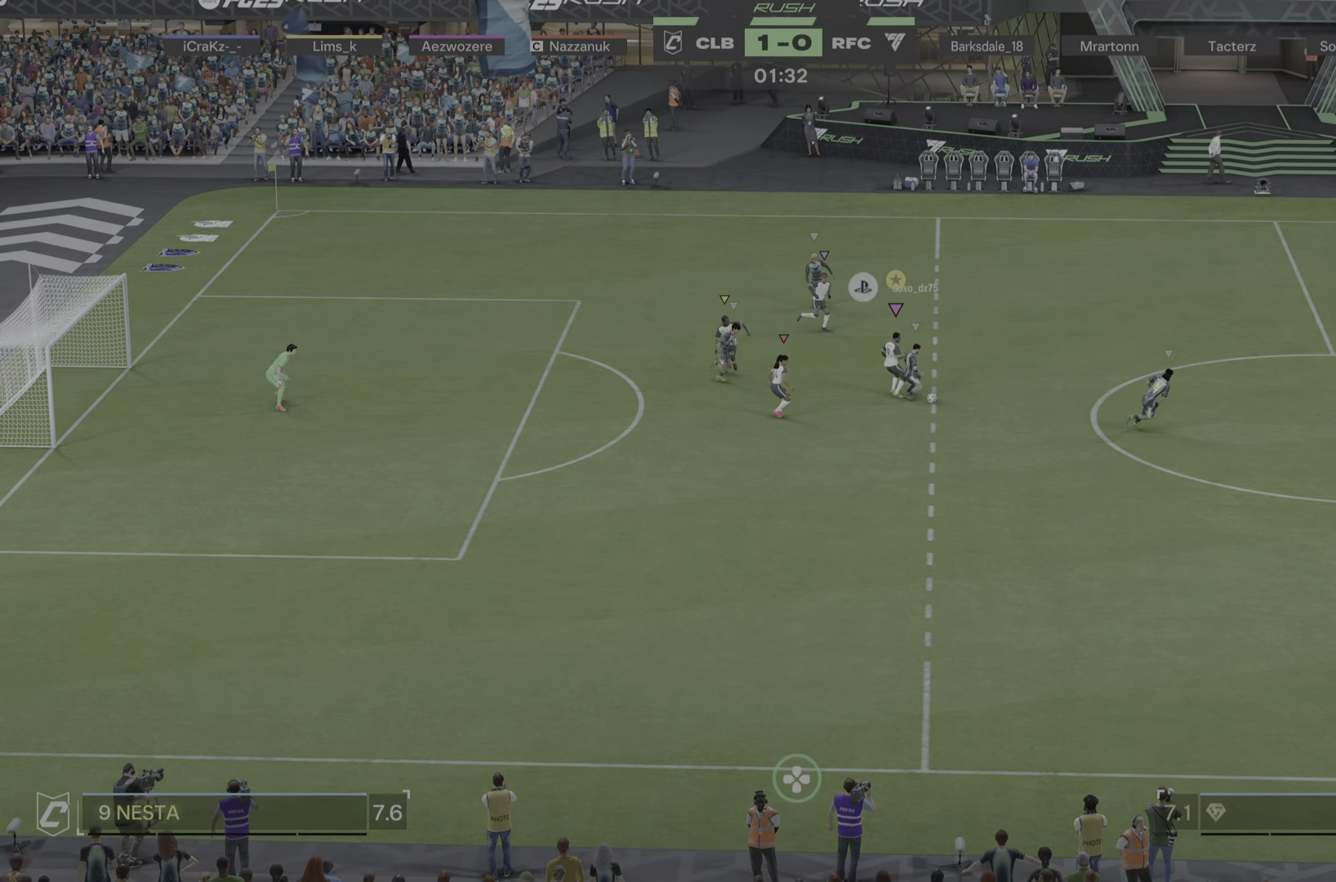
{"buttons": [], "left_stick": "down", "right_stick": "center", "events": [[67, "R1", "down"], [133, "left_stick", "right"], [233, "left_stick", "down-right"], [267, "R1", "up"], [500, "left_stick", "down"]]}
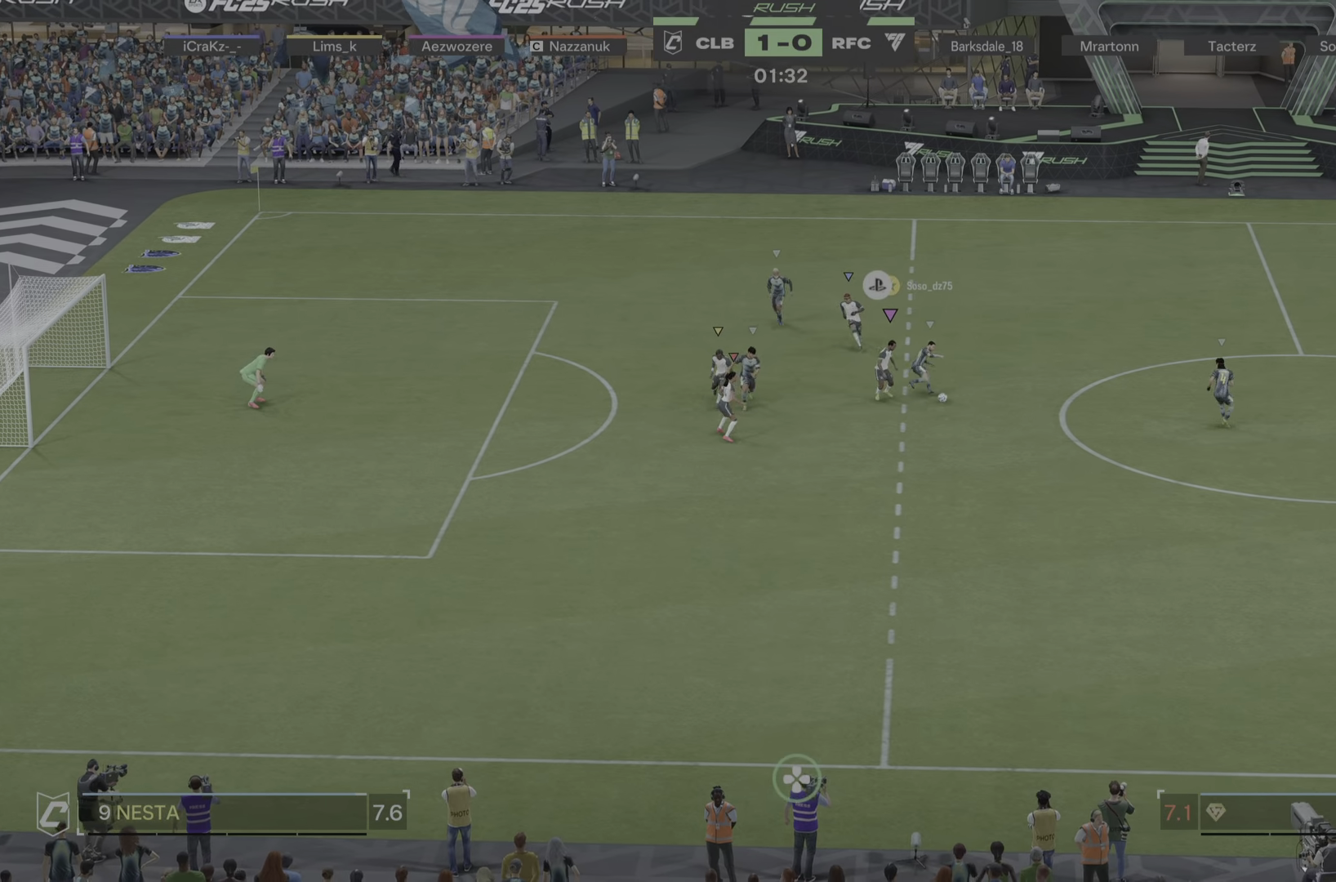
{"buttons": ["L2"], "left_stick": "right", "right_stick": "center", "events": [[167, "left_stick", "down-right"], [251, "L2", "down"], [468, "left_stick", "right"]]}
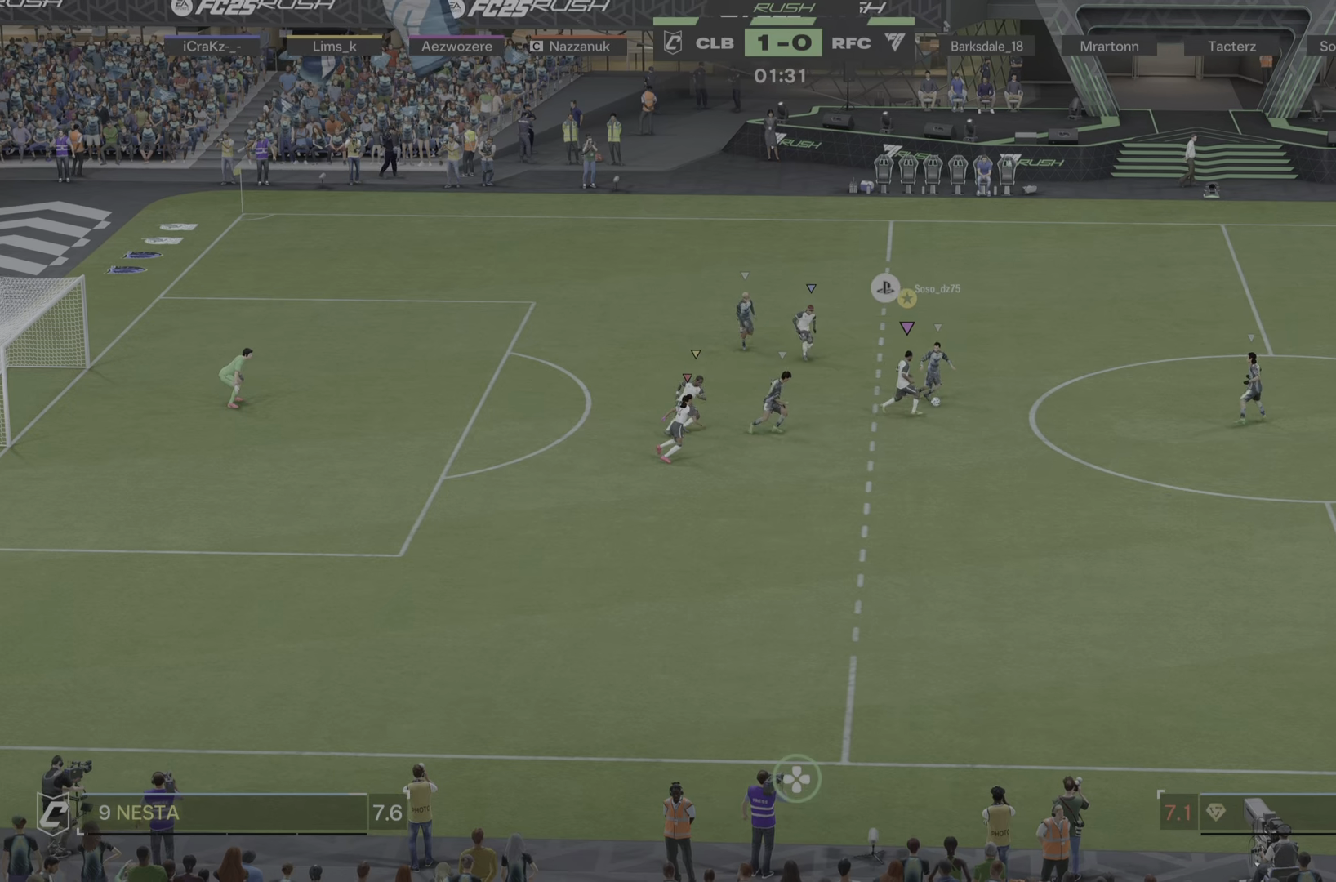
{"buttons": ["L2"], "left_stick": "up-right", "right_stick": "center", "events": [[301, "left_stick", "up-right"]]}
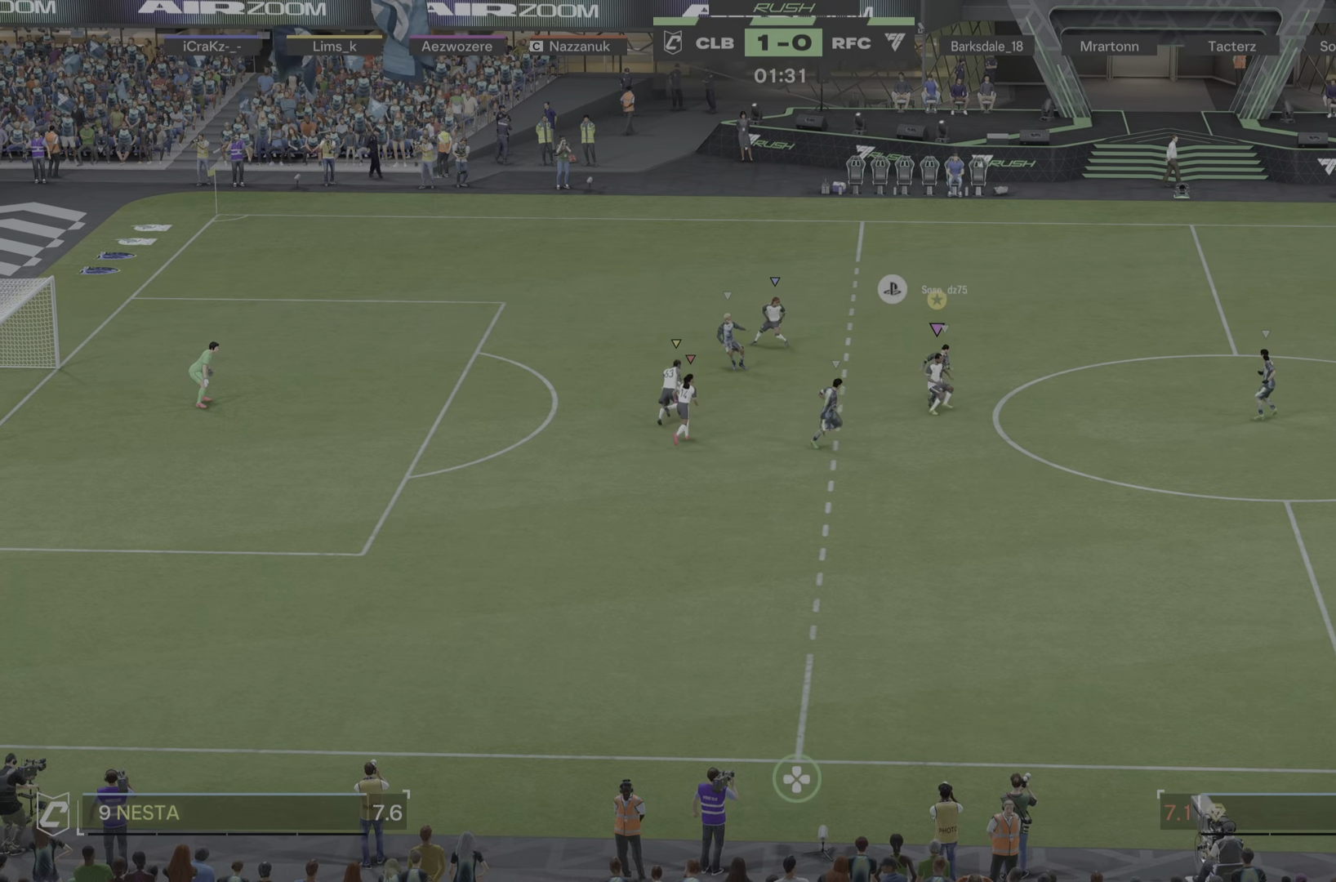
{"buttons": [], "left_stick": "up", "right_stick": "center", "events": [[50, "L2", "up"], [133, "R1", "down"], [417, "R1", "up"], [484, "left_stick", "up"]]}
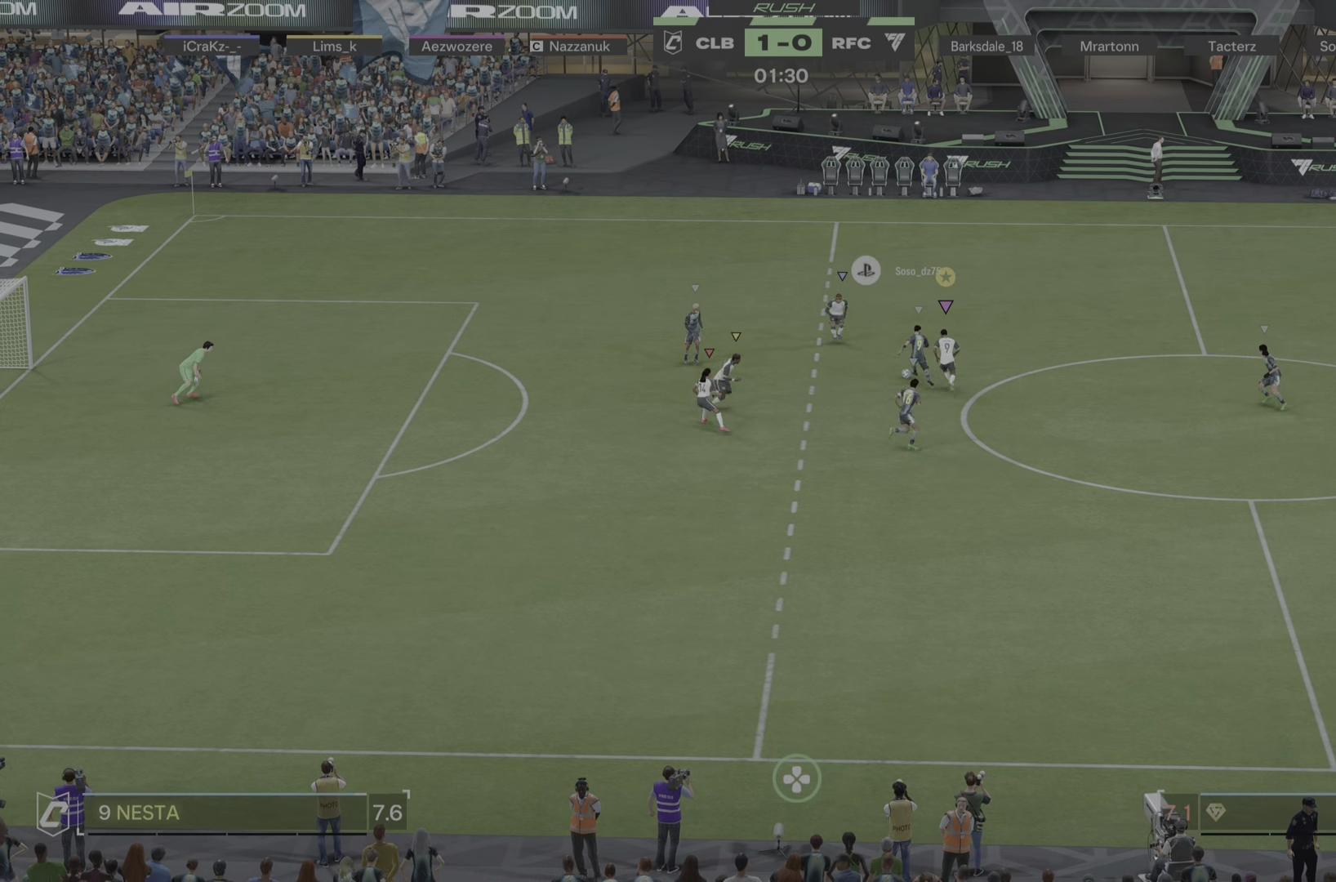
{"buttons": [], "left_stick": "left", "right_stick": "center", "events": [[251, "left_stick", "up-left"], [351, "left_stick", "left"]]}
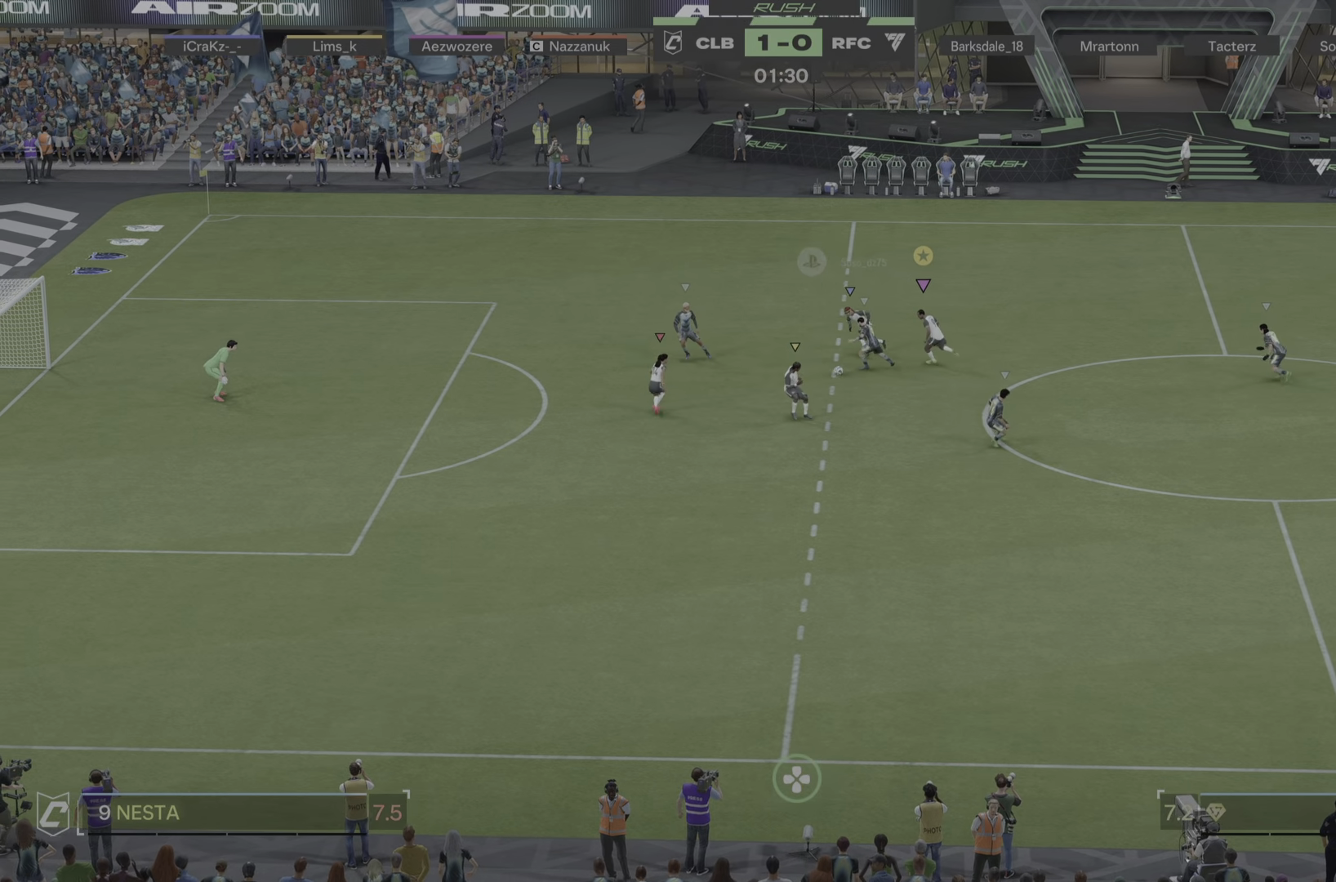
{"buttons": [], "left_stick": "left", "right_stick": "center", "events": [[33, "R1", "down"], [33, "R2", "down"], [50, "L2", "down"], [83, "R2", "up"], [133, "R1", "up"], [233, "L2", "up"]]}
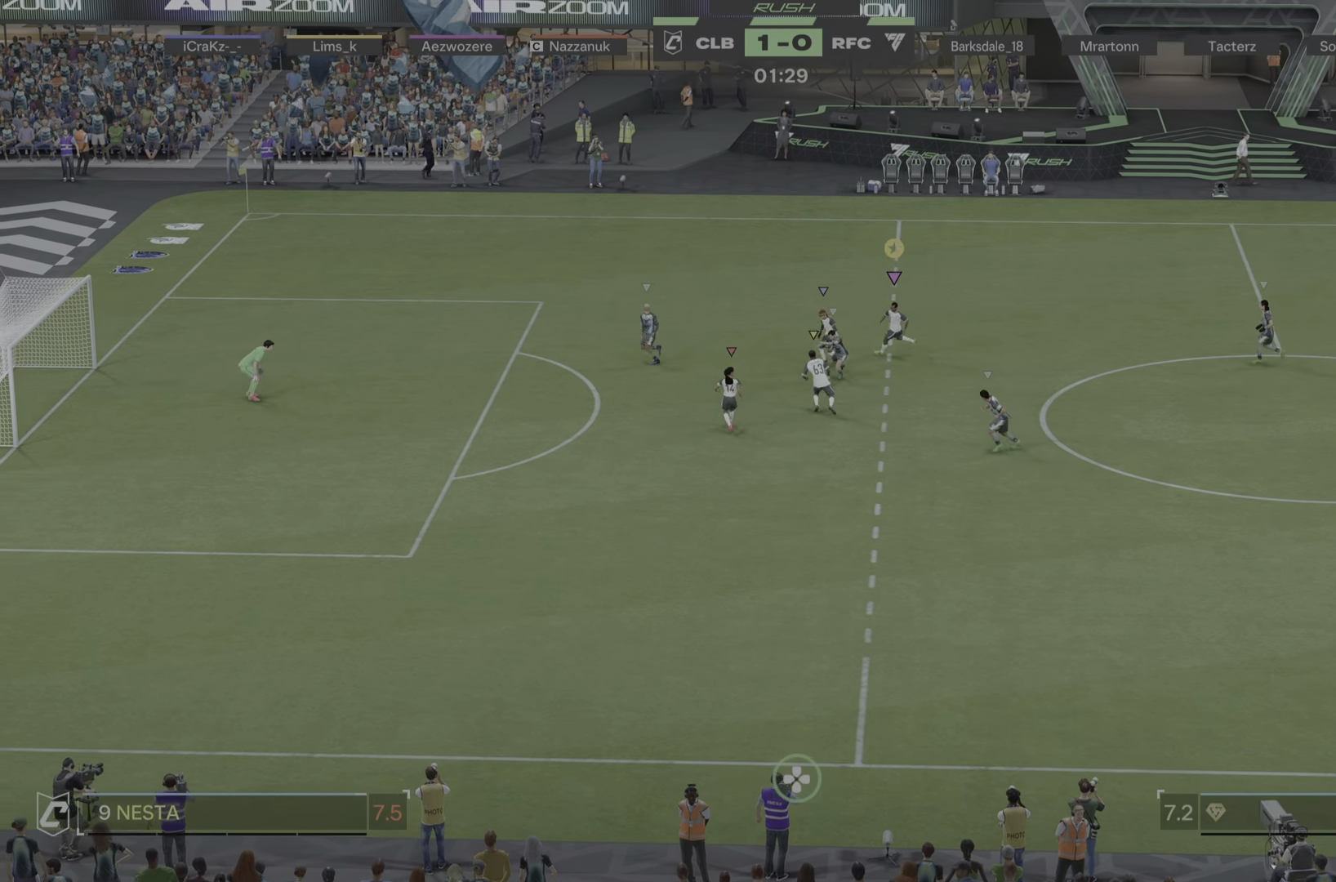
{"buttons": [], "left_stick": "left", "right_stick": "center", "events": [[334, "R1", "down"], [418, "R1", "up"]]}
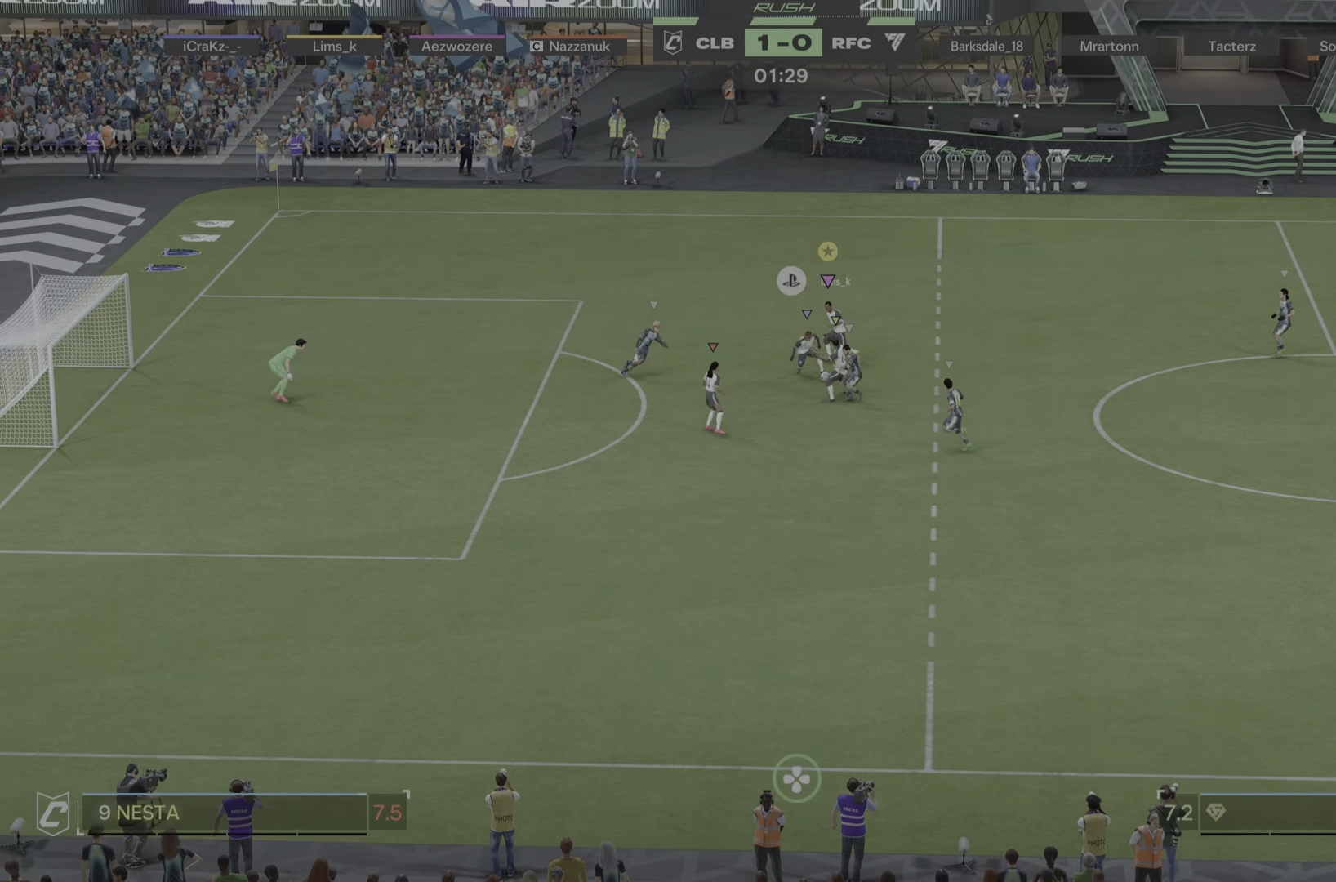
{"buttons": [], "left_stick": "up-right", "right_stick": "center"}
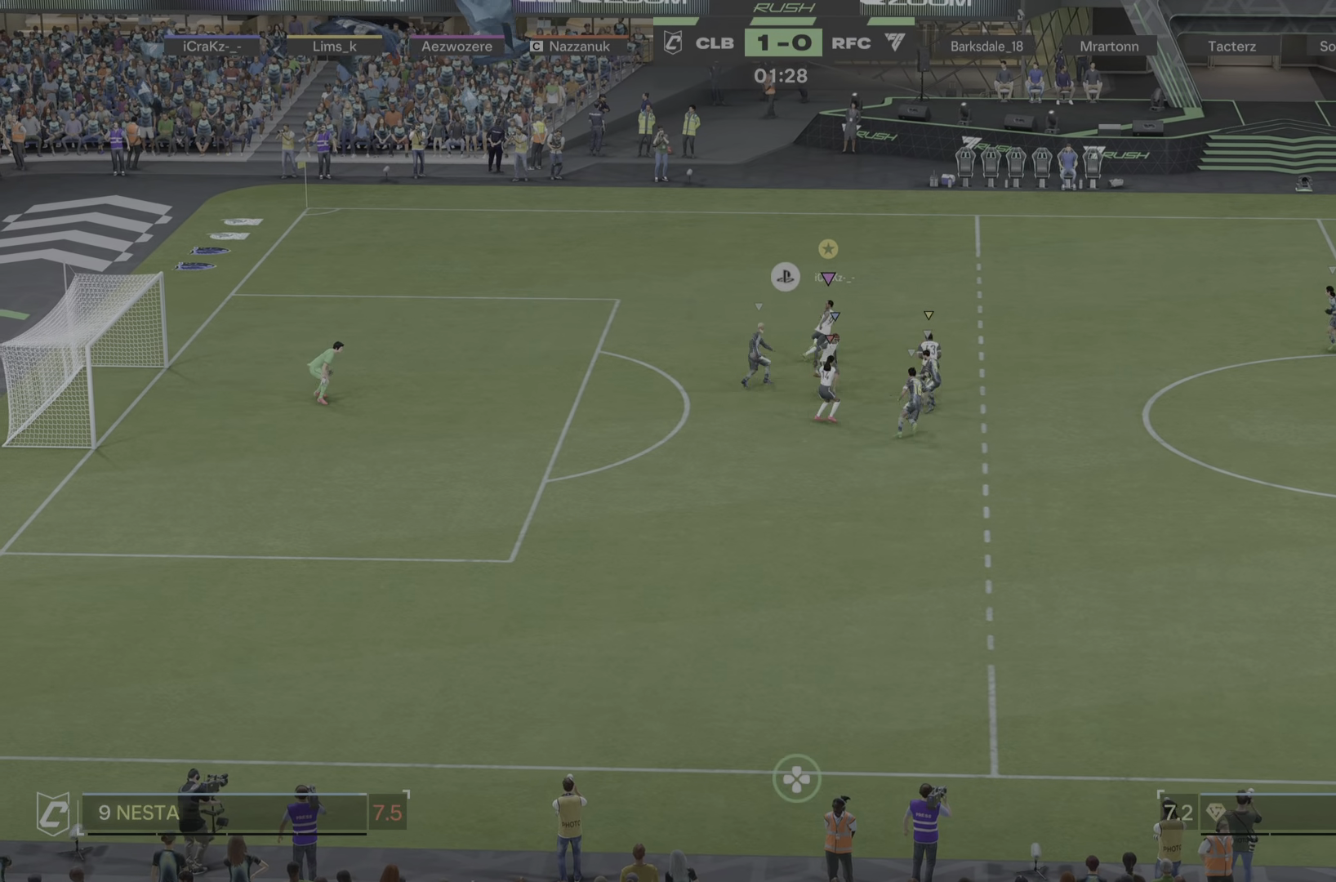
{"buttons": [], "left_stick": "up-left", "right_stick": "center", "events": [[217, "R1", "down"], [267, "R1", "up"], [501, "left_stick", "up-left"]]}
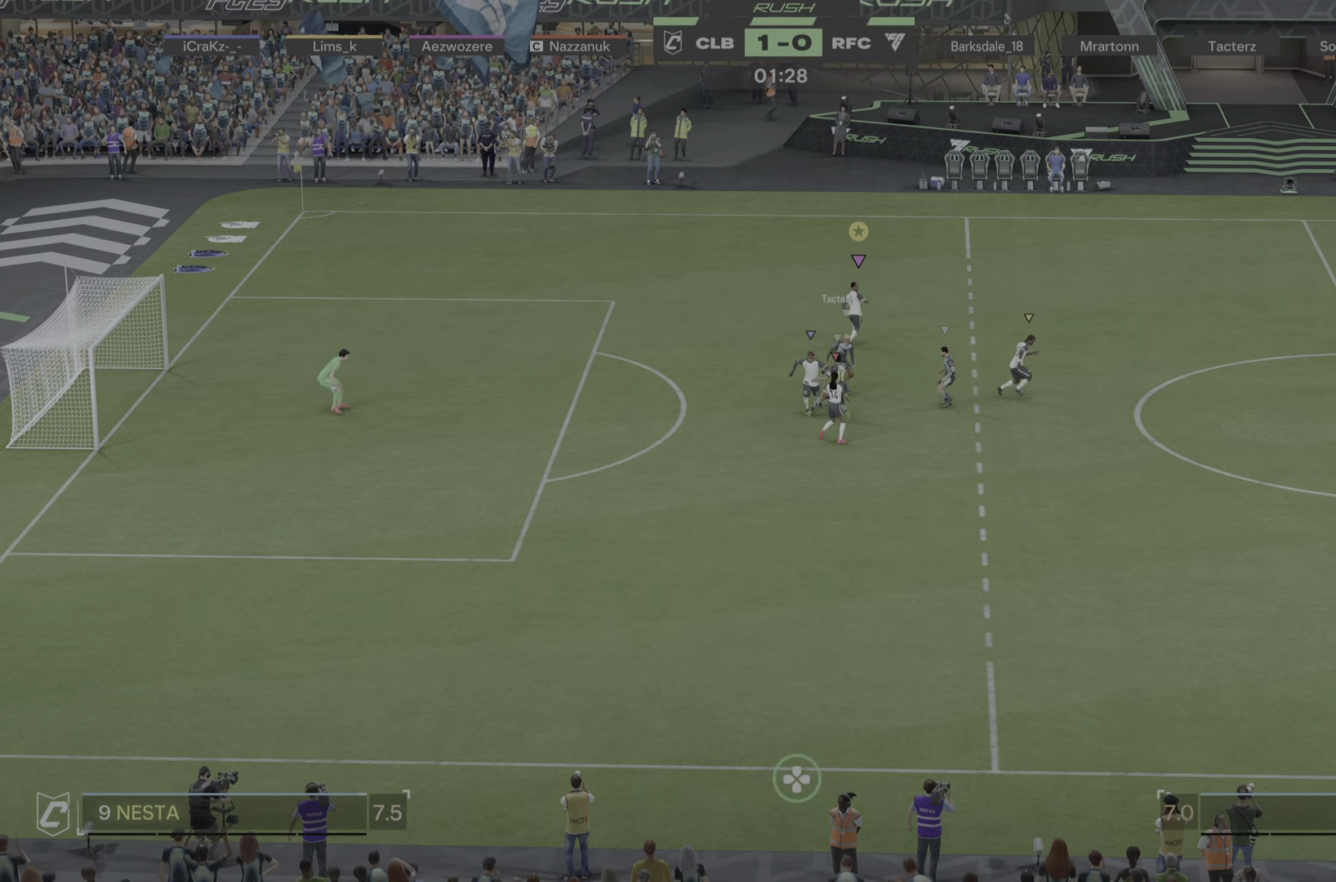
{"buttons": [], "left_stick": "down-left", "right_stick": "center", "events": [[100, "left_stick", "down-left"]]}
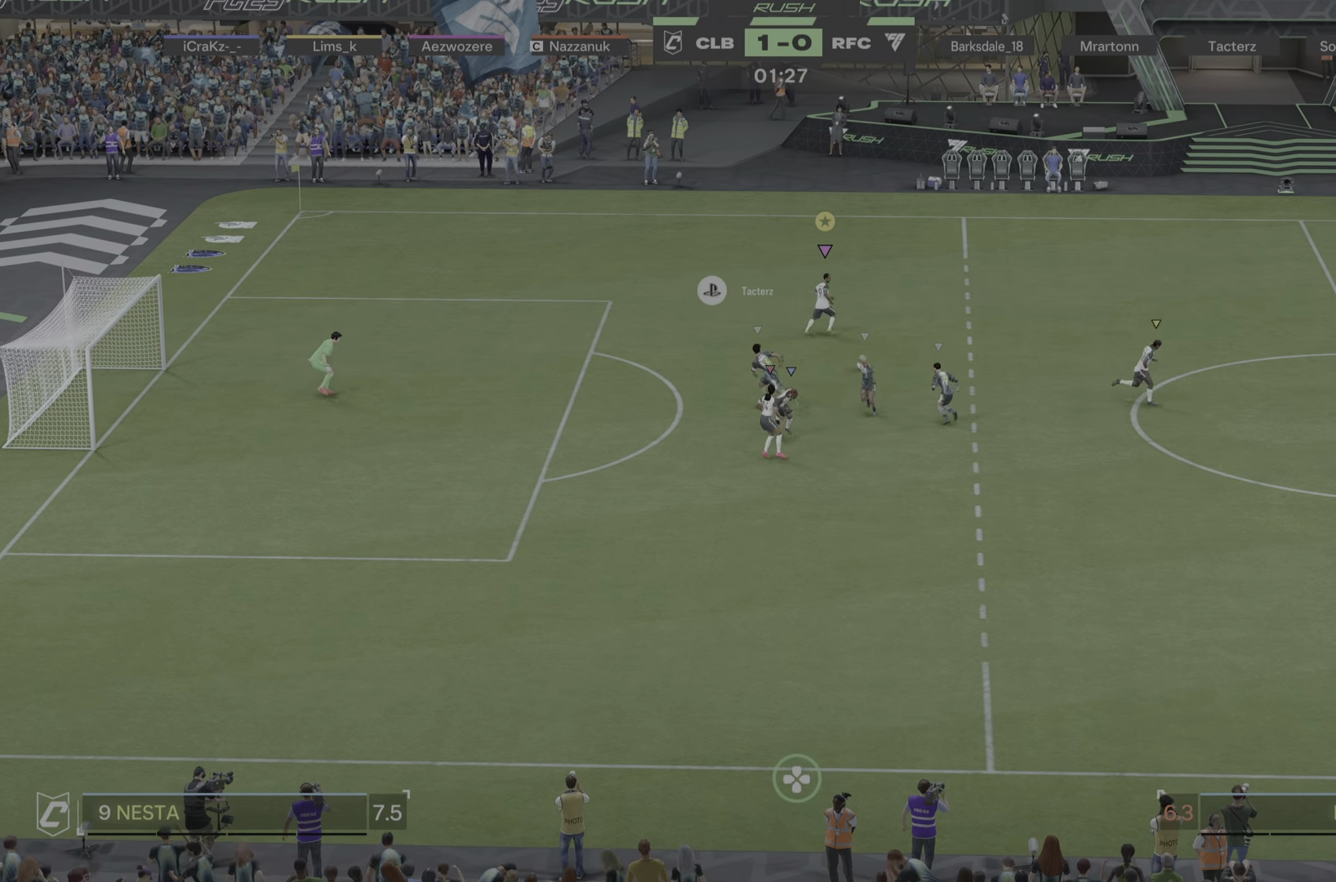
{"buttons": [], "left_stick": "right", "right_stick": "center", "events": [[101, "left_stick", "down"], [151, "R2", "down"], [234, "R2", "up"], [234, "left_stick", "right"], [251, "L2", "down"], [401, "L2", "up"]]}
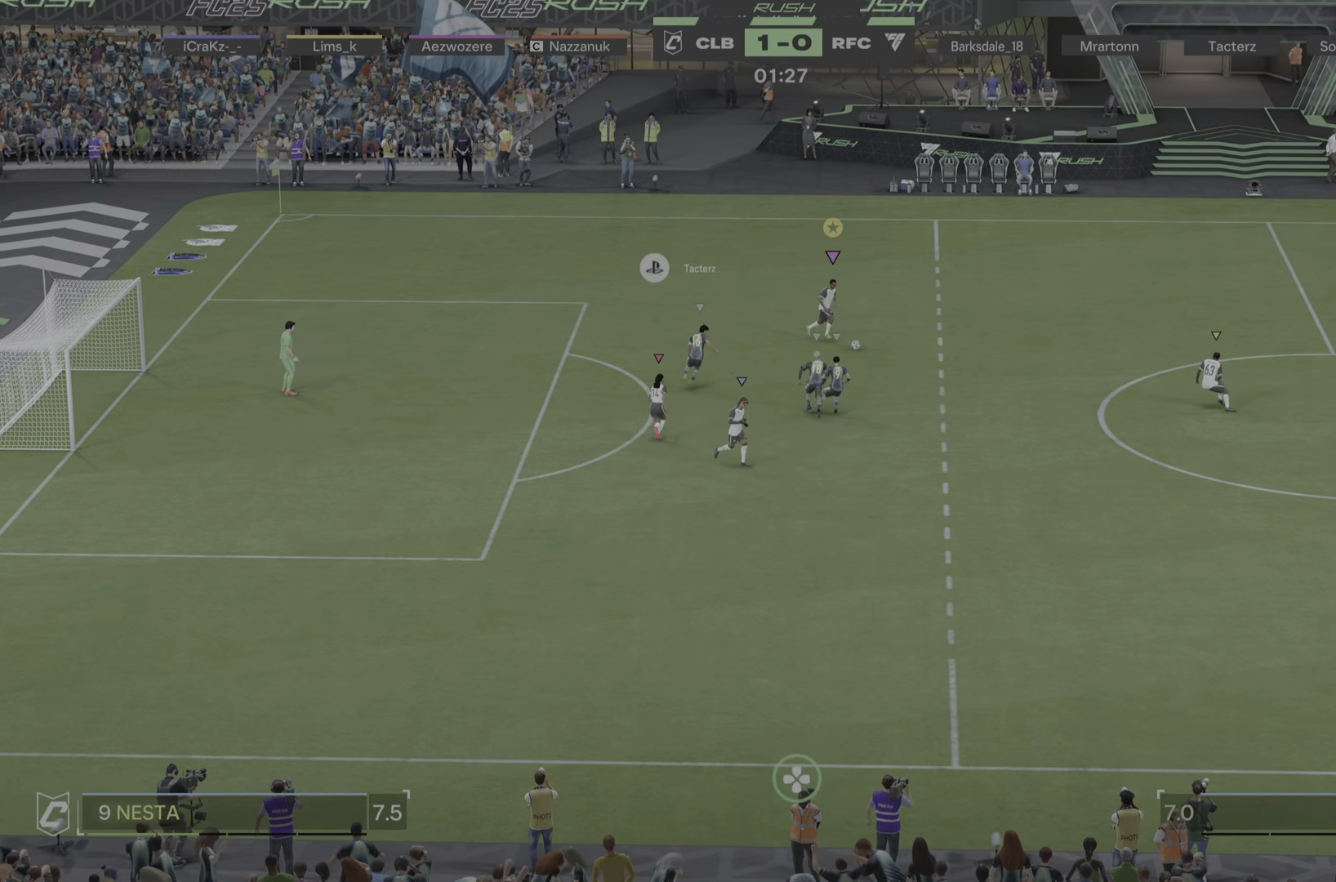
{"buttons": [], "left_stick": "down-right", "right_stick": "center", "events": [[233, "left_stick", "down-right"]]}
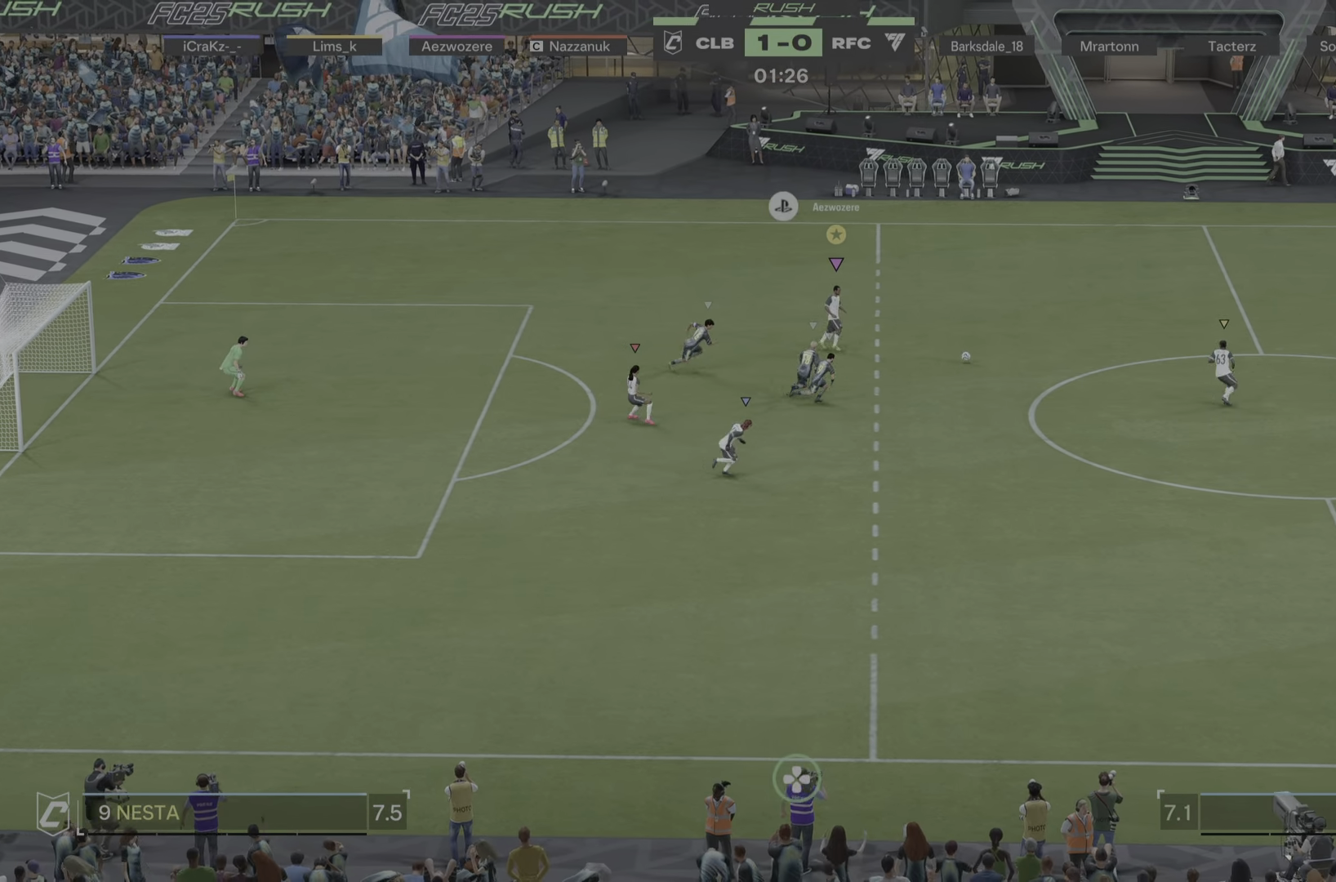
{"buttons": ["R1"], "left_stick": "right", "right_stick": "center", "events": [[16, "left_stick", "right"], [183, "R1", "down"], [250, "R1", "up"], [450, "R1", "down"]]}